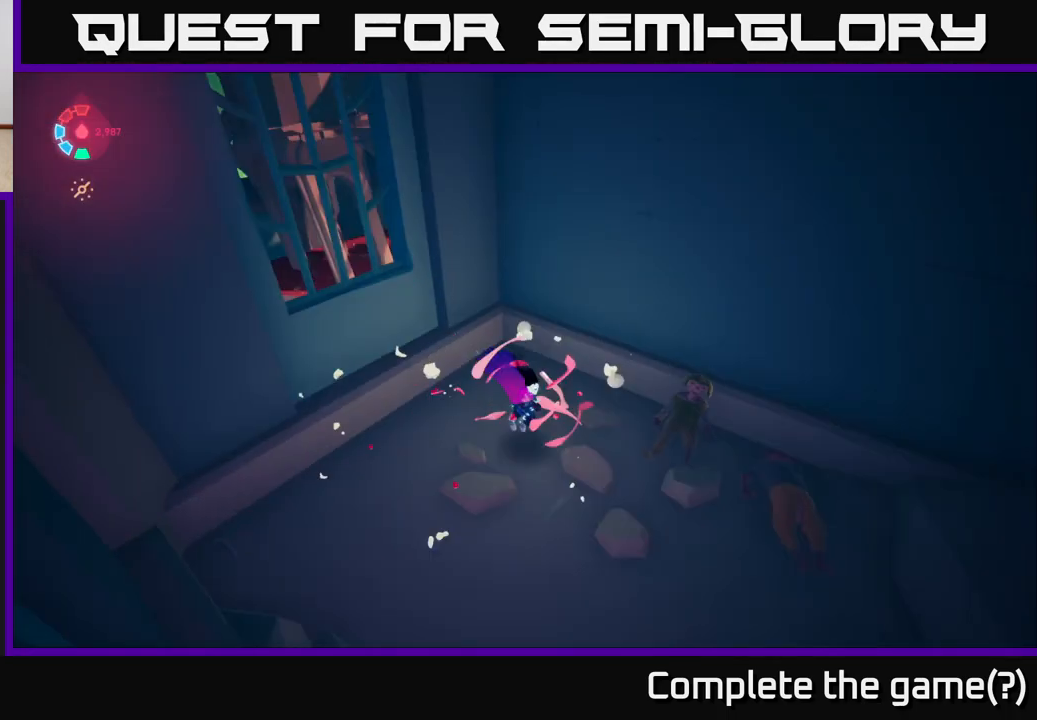
Gameplay with a controller (Xbox layout); each line is a JSON object with the inputs held at the frame after it. "events" lists button and stick changes between this image and that frame as [ms after this image, input, new state], when the widget could be followed in between.
{"buttons": [], "left_stick": "center", "right_stick": "up-right", "events": [[100, "left_stick", "right"], [283, "left_stick", "up-right"], [400, "right_stick", "up-right"], [450, "left_stick", "center"]]}
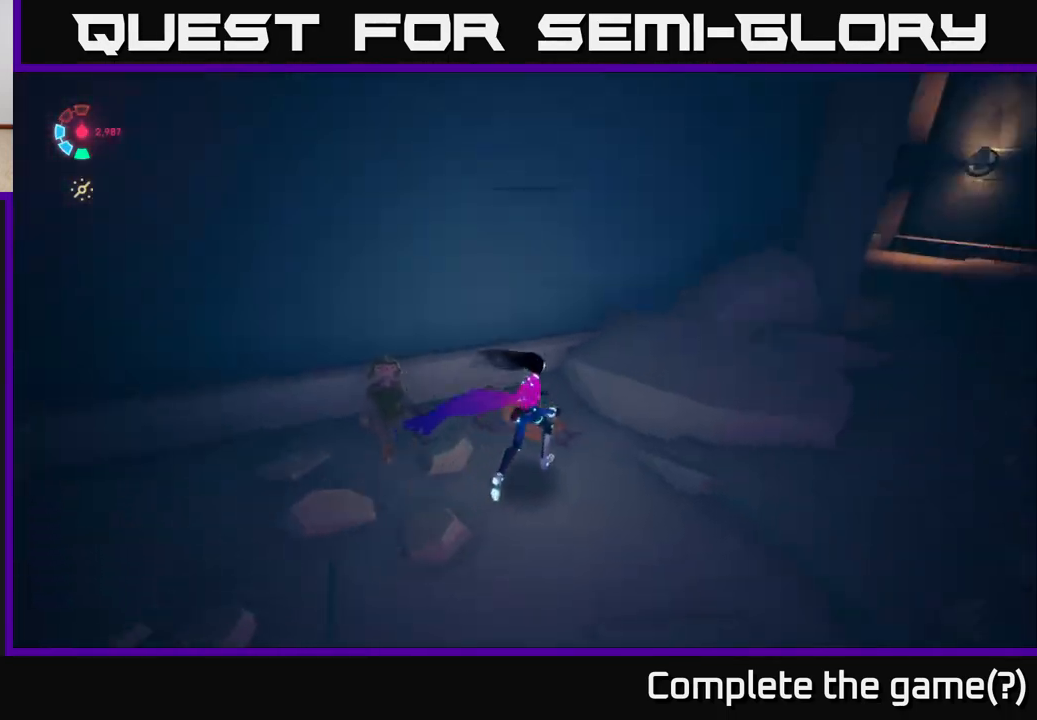
{"buttons": [], "left_stick": "right", "right_stick": "right", "events": [[283, "right_stick", "right"], [317, "left_stick", "right"]]}
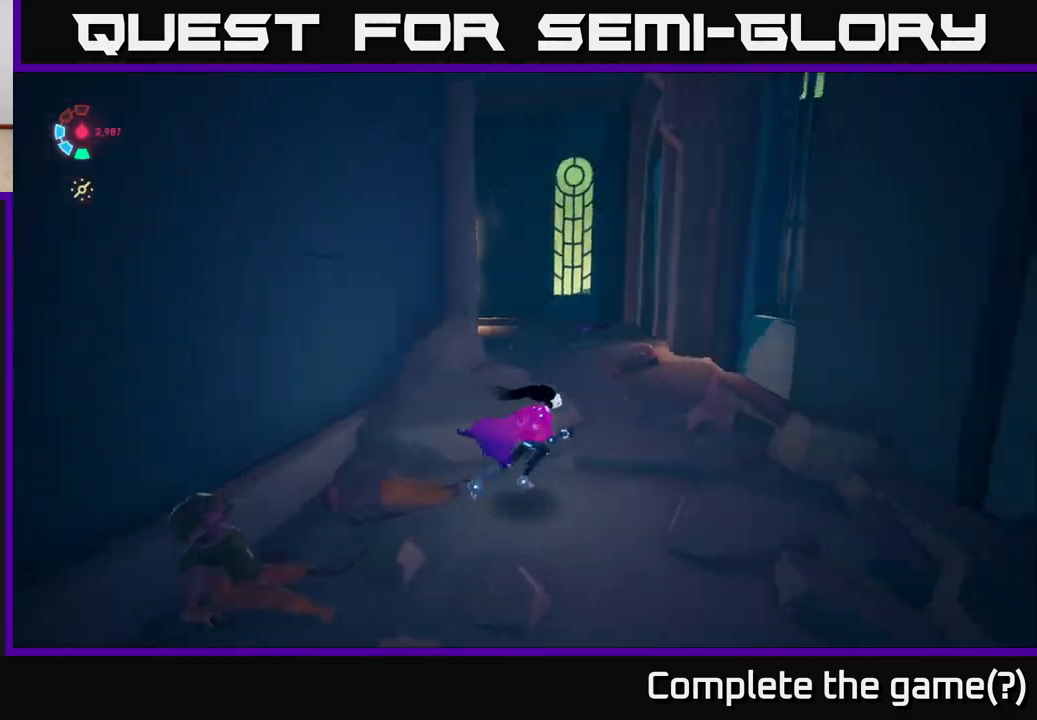
{"buttons": ["L2"], "left_stick": "up-left", "right_stick": "center", "events": [[50, "left_stick", "up-right"], [133, "L2", "down"], [217, "left_stick", "up"], [317, "right_stick", "center"], [333, "left_stick", "up-left"]]}
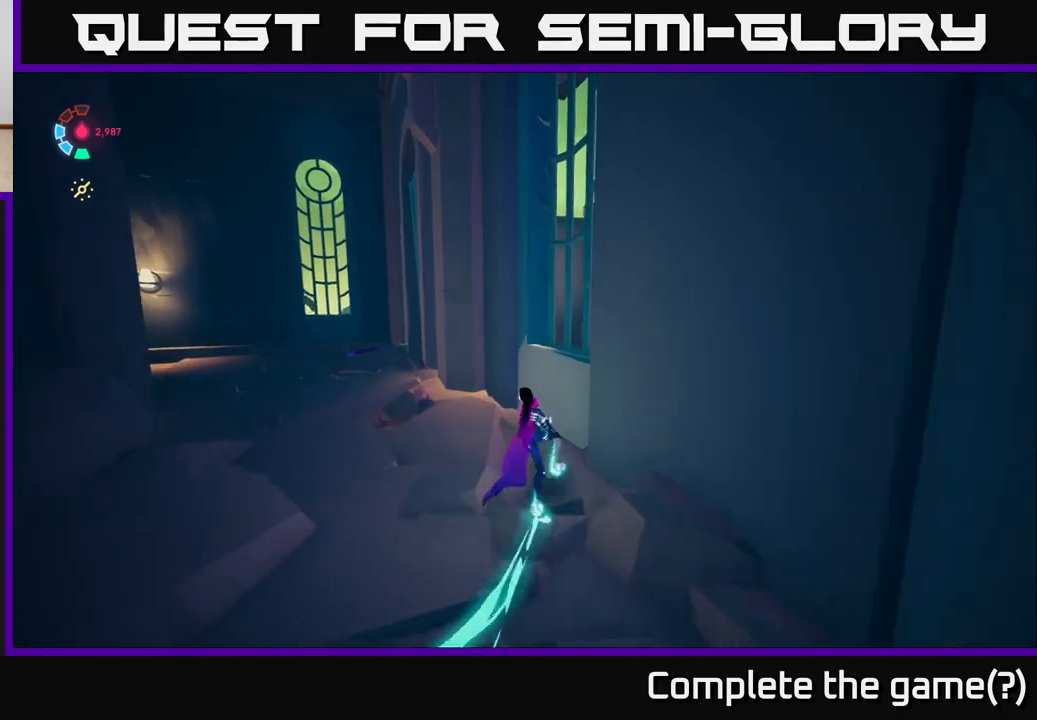
{"buttons": [], "left_stick": "left", "right_stick": "right", "events": [[250, "right_stick", "up-right"], [300, "L2", "up"], [300, "left_stick", "left"], [450, "right_stick", "right"]]}
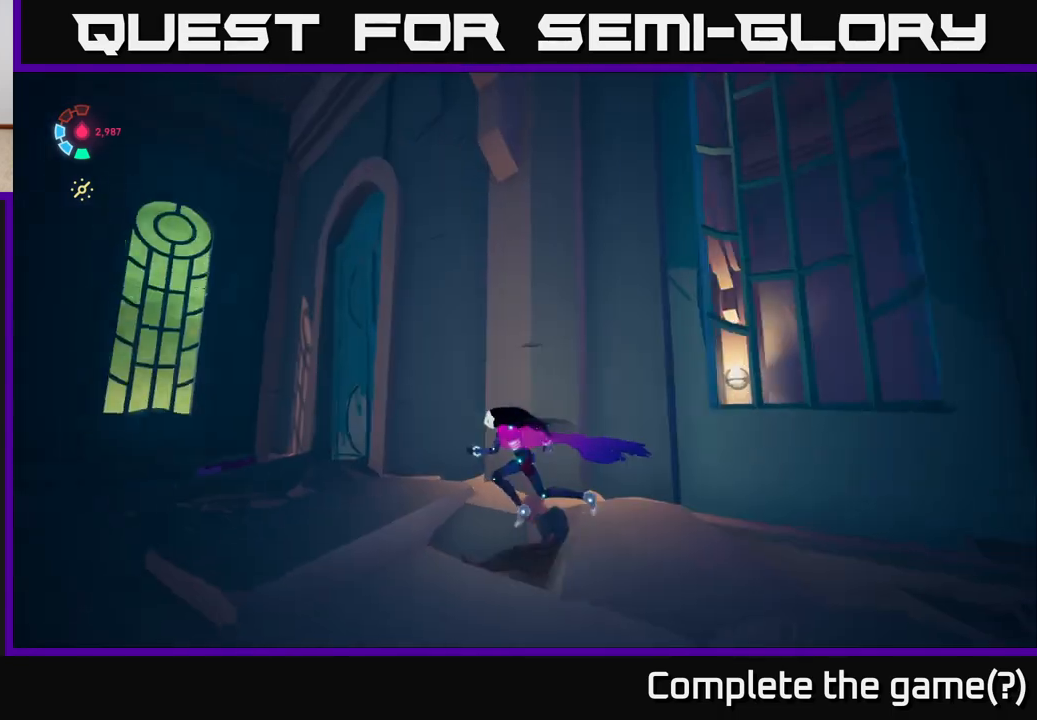
{"buttons": [], "left_stick": "left", "right_stick": "down-left", "events": [[83, "left_stick", "down-left"], [267, "left_stick", "center"], [333, "left_stick", "left"], [433, "right_stick", "down"], [483, "right_stick", "down-left"]]}
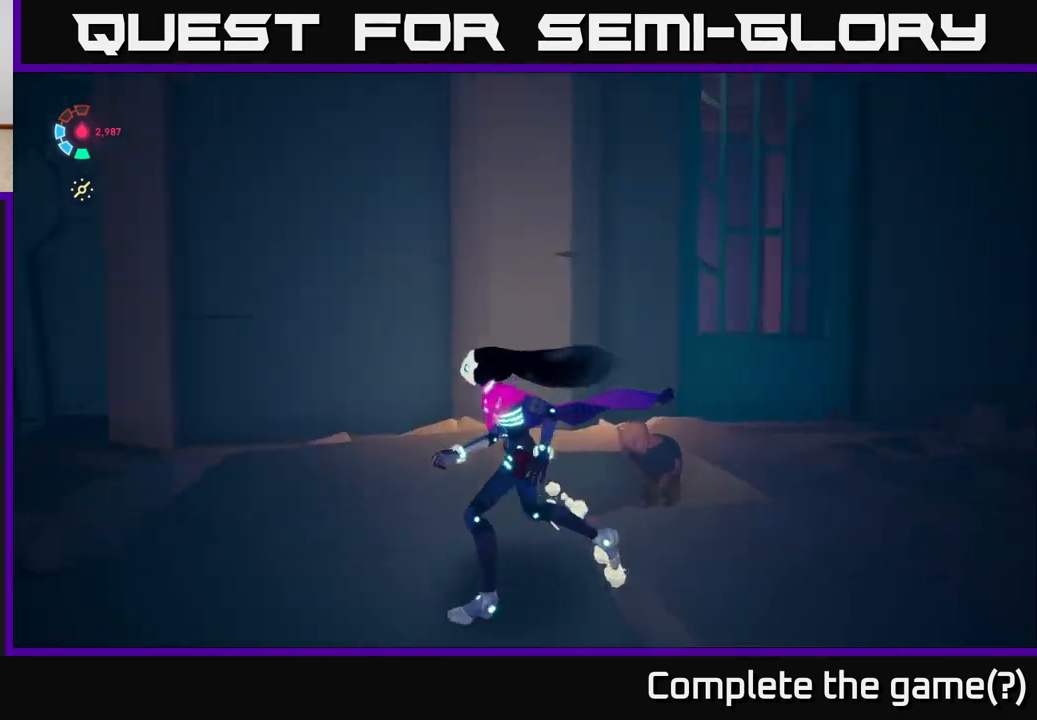
{"buttons": ["L2"], "left_stick": "up-left", "right_stick": "center", "events": [[133, "right_stick", "left"], [183, "left_stick", "up-left"], [217, "L2", "down"], [350, "right_stick", "center"]]}
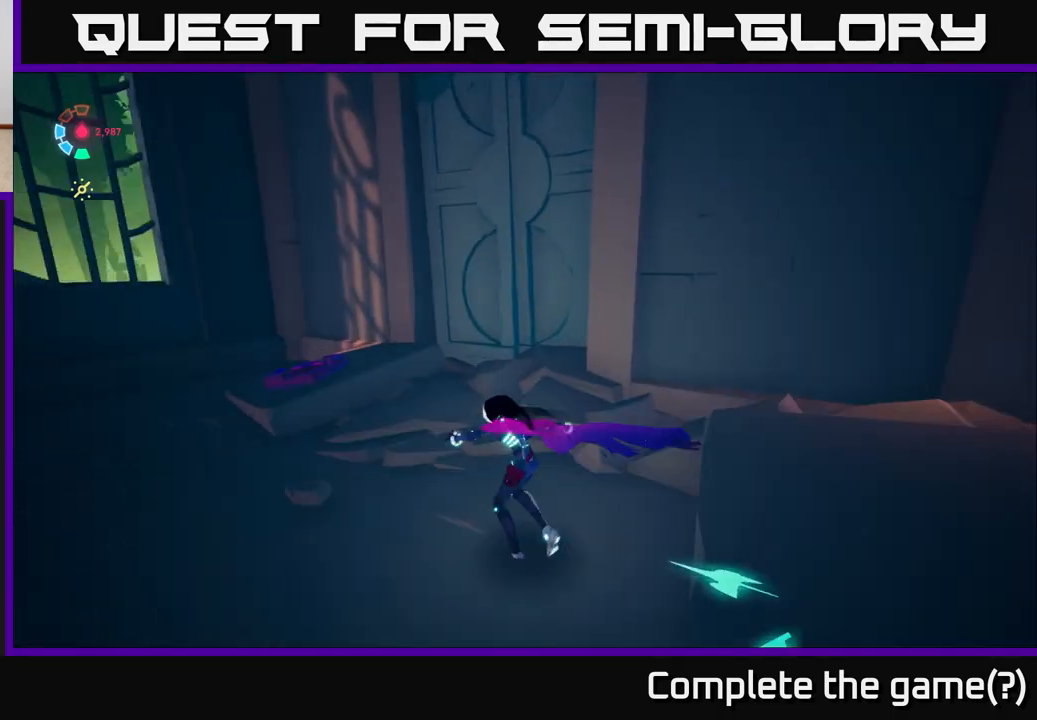
{"buttons": [], "left_stick": "up-right", "right_stick": "right", "events": [[250, "right_stick", "right"], [467, "L2", "up"], [483, "left_stick", "up-right"]]}
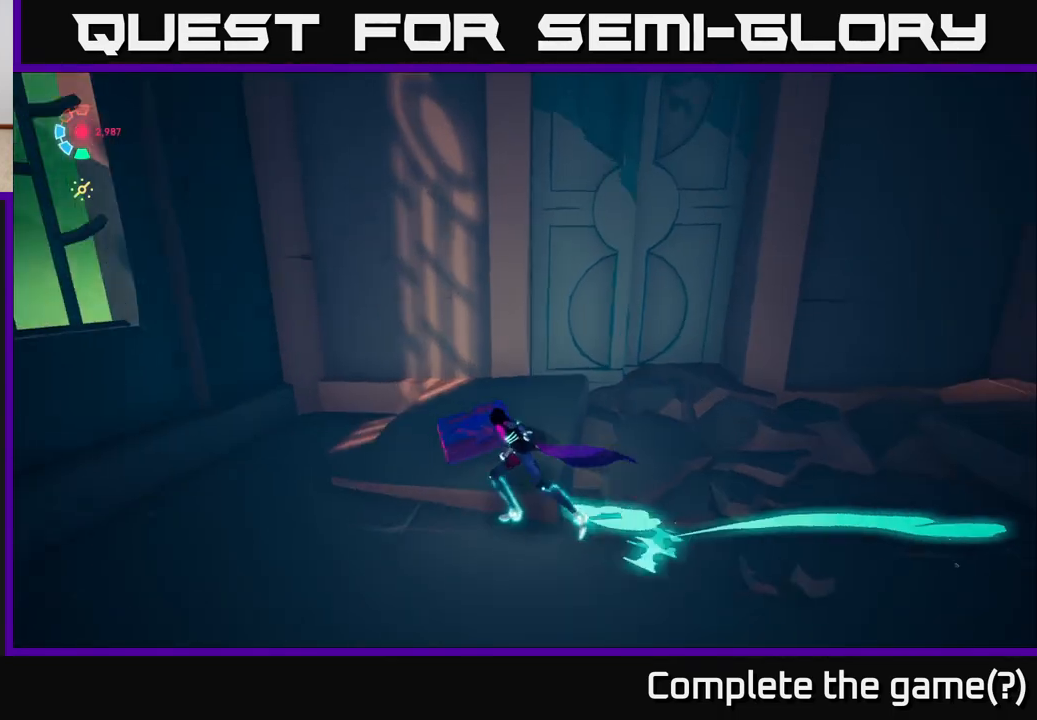
{"buttons": ["L2"], "left_stick": "up-right", "right_stick": "right", "events": [[333, "L2", "down"]]}
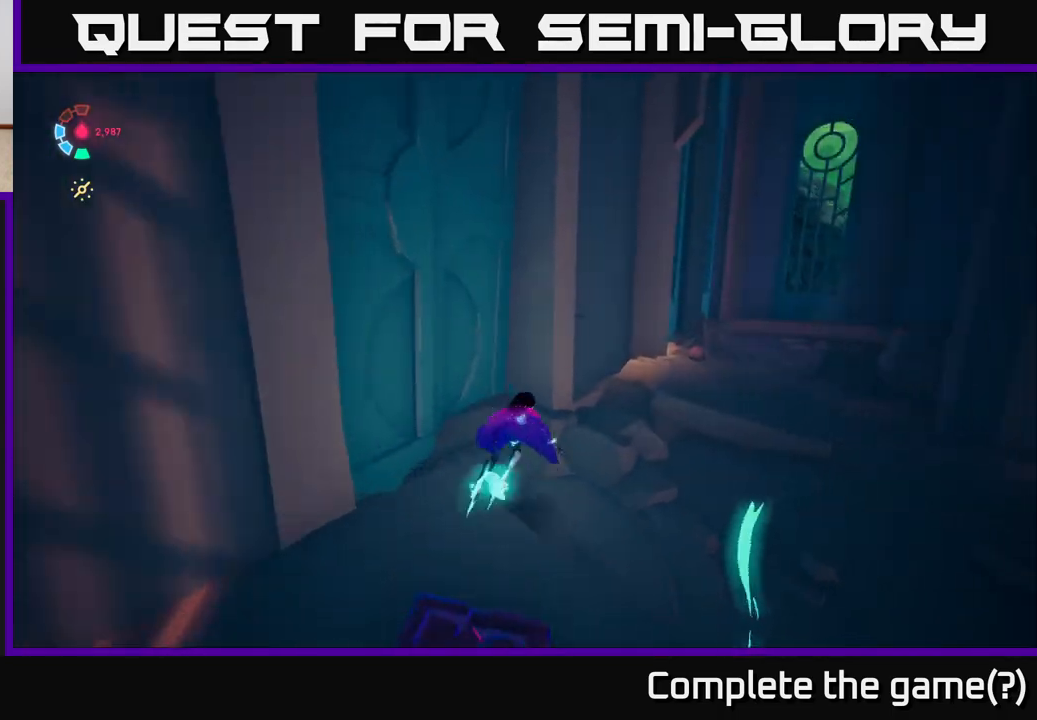
{"buttons": ["L2"], "left_stick": "up-left", "right_stick": "down", "events": [[467, "right_stick", "down"], [500, "left_stick", "up-left"]]}
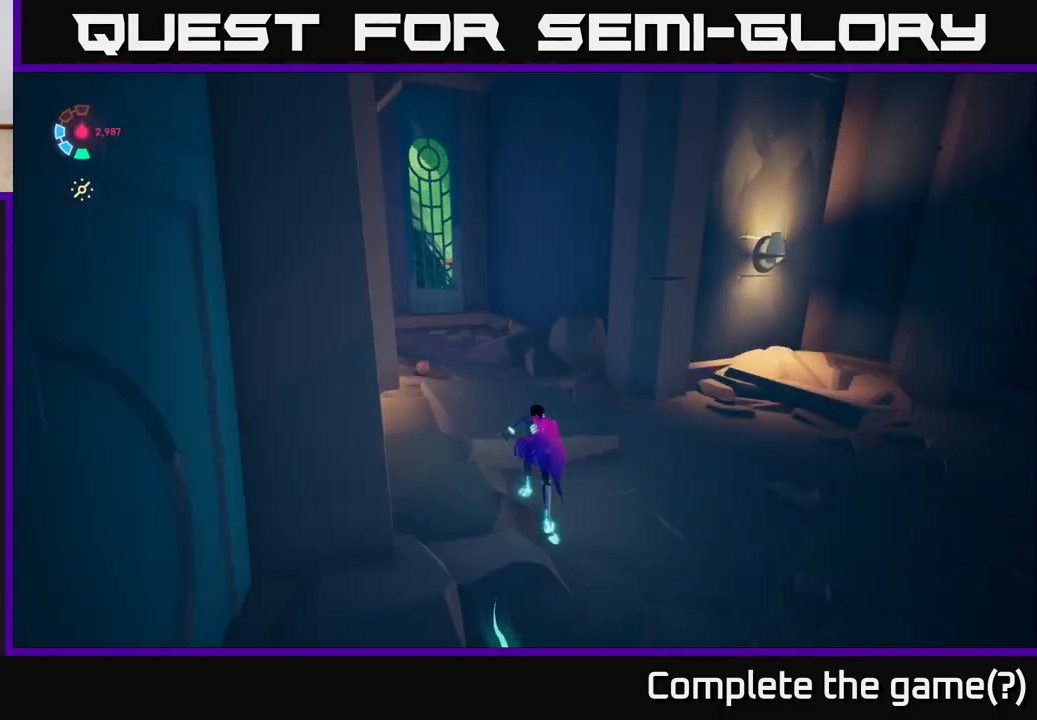
{"buttons": ["L2"], "left_stick": "up", "right_stick": "center", "events": [[117, "right_stick", "down-left"], [150, "left_stick", "up"], [283, "right_stick", "center"]]}
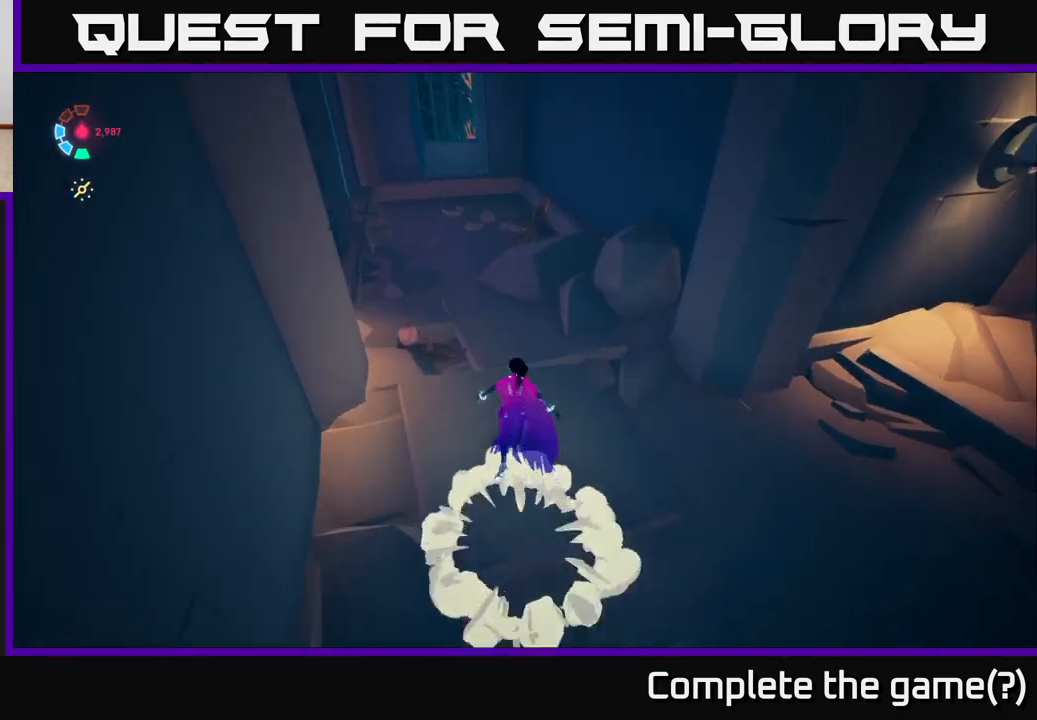
{"buttons": ["L2"], "left_stick": "up", "right_stick": "center", "events": [[50, "right_stick", "left"], [267, "right_stick", "center"]]}
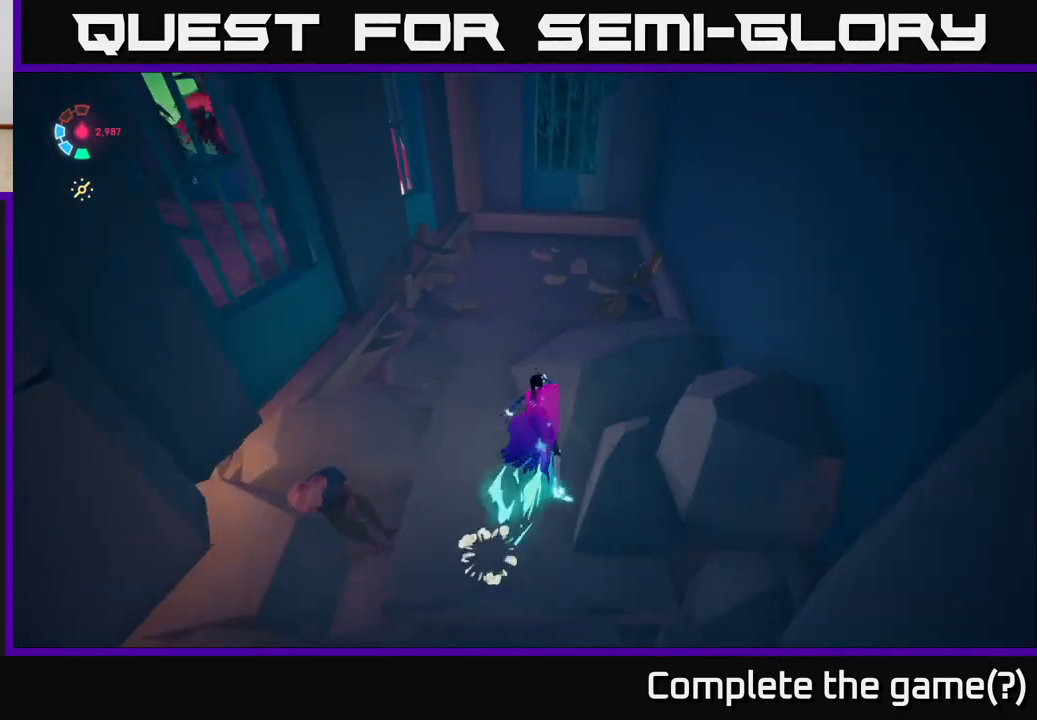
{"buttons": [], "left_stick": "center", "right_stick": "right", "events": [[17, "right_stick", "left"], [33, "L2", "up"], [133, "right_stick", "right"], [383, "left_stick", "center"]]}
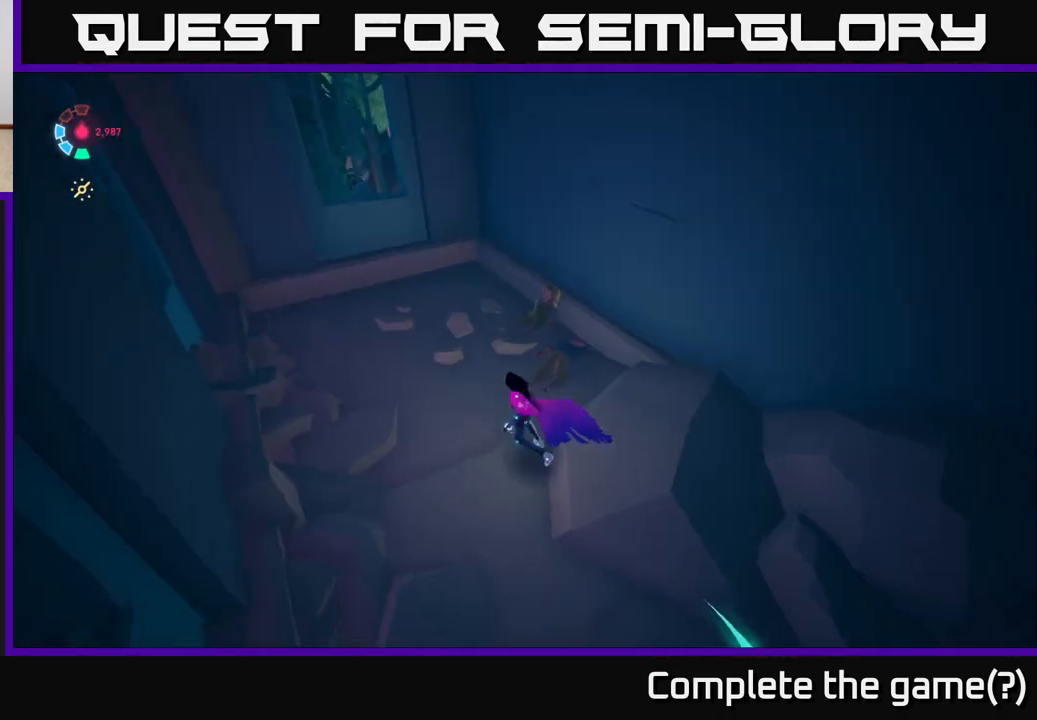
{"buttons": [], "left_stick": "right", "right_stick": "right", "events": [[383, "left_stick", "right"]]}
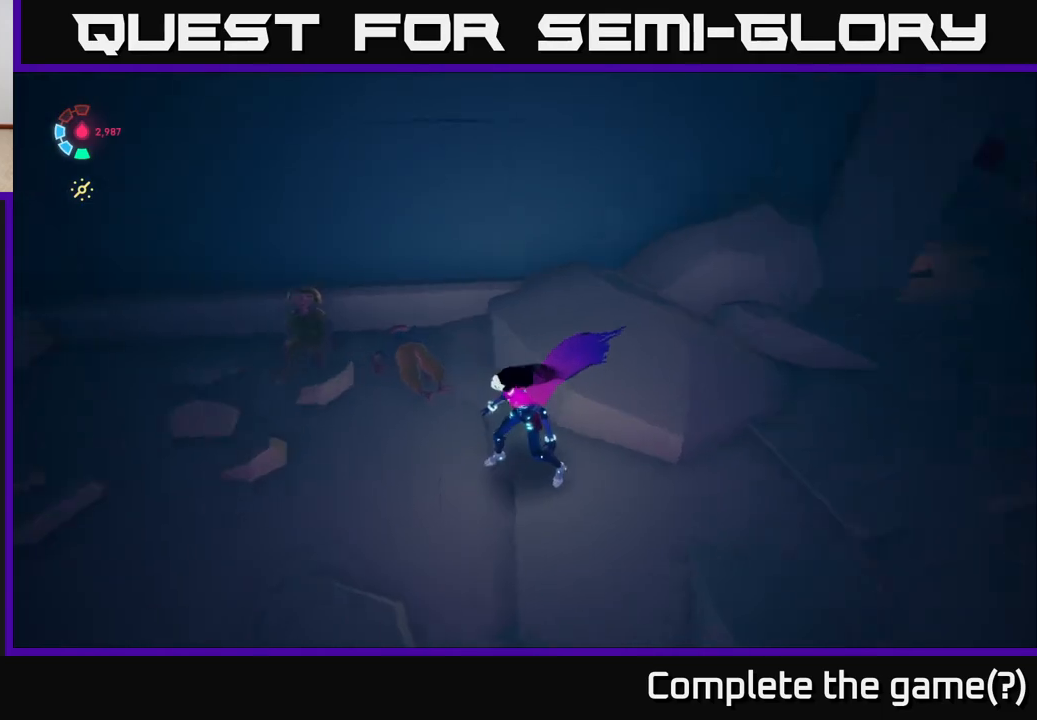
{"buttons": ["L2"], "left_stick": "up-right", "right_stick": "up-right", "events": [[267, "right_stick", "up-right"], [300, "L2", "down"], [317, "left_stick", "up-right"]]}
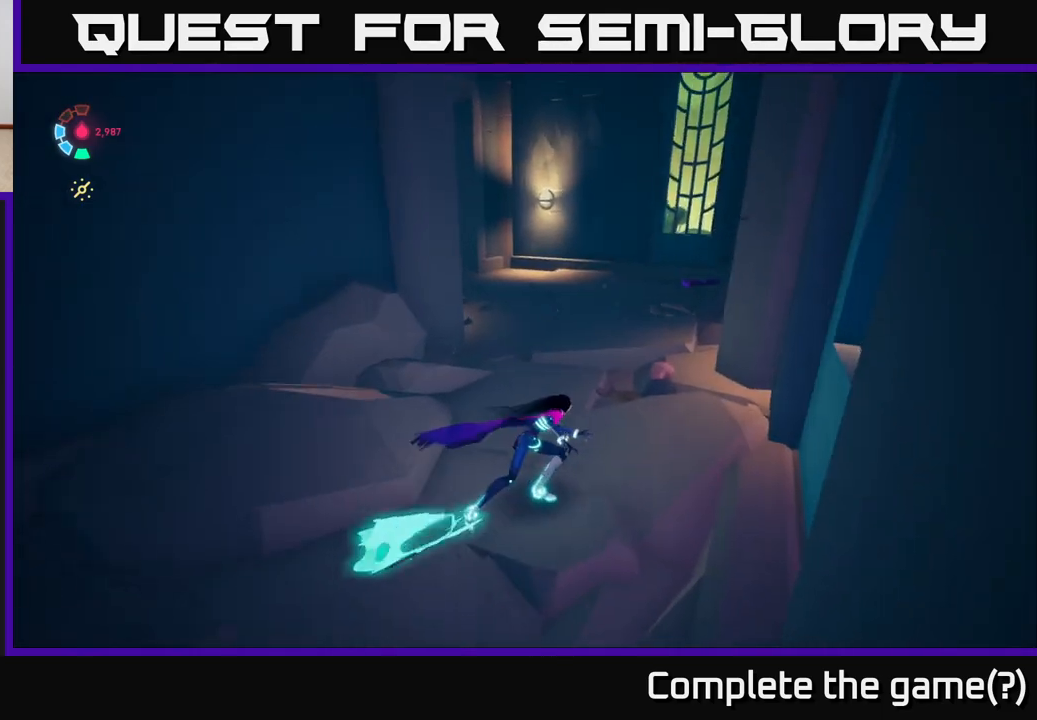
{"buttons": ["L2"], "left_stick": "up", "right_stick": "up-left", "events": [[83, "right_stick", "center"], [117, "left_stick", "up"], [250, "right_stick", "up-left"]]}
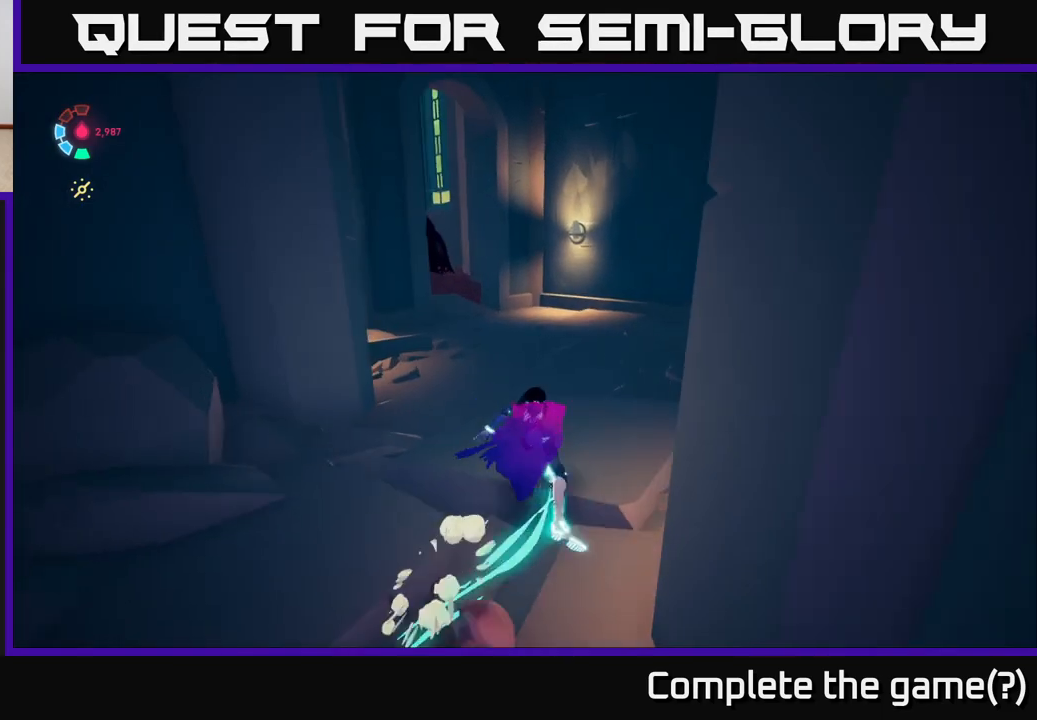
{"buttons": ["L2"], "left_stick": "up", "right_stick": "up-left", "events": []}
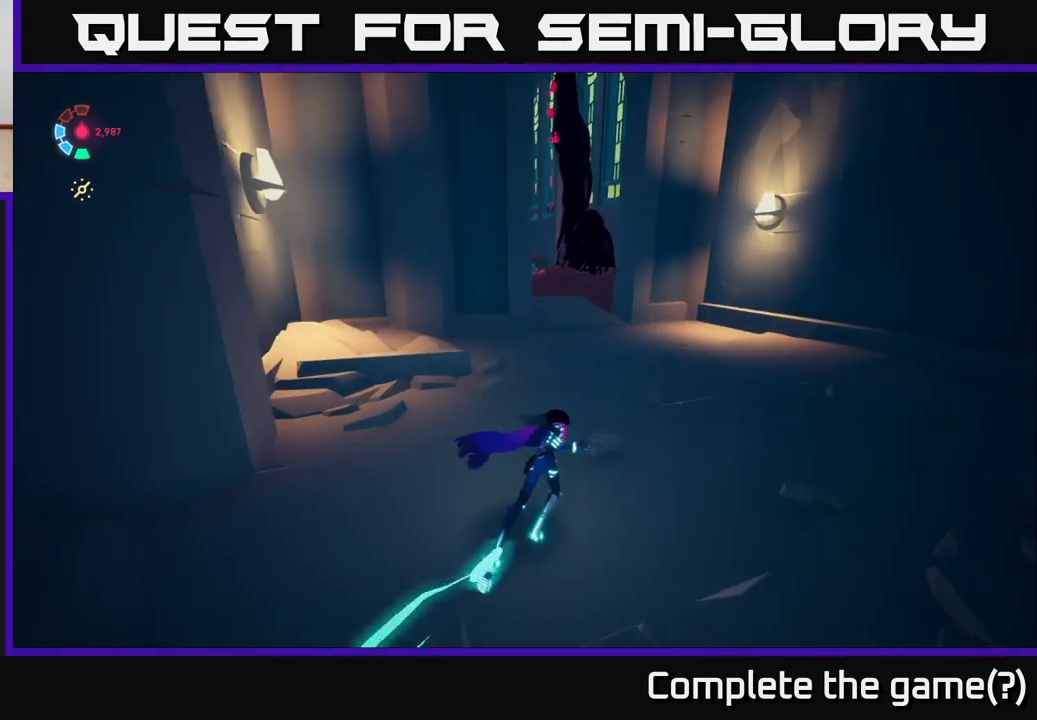
{"buttons": ["L2"], "left_stick": "up", "right_stick": "left", "events": [[233, "right_stick", "left"]]}
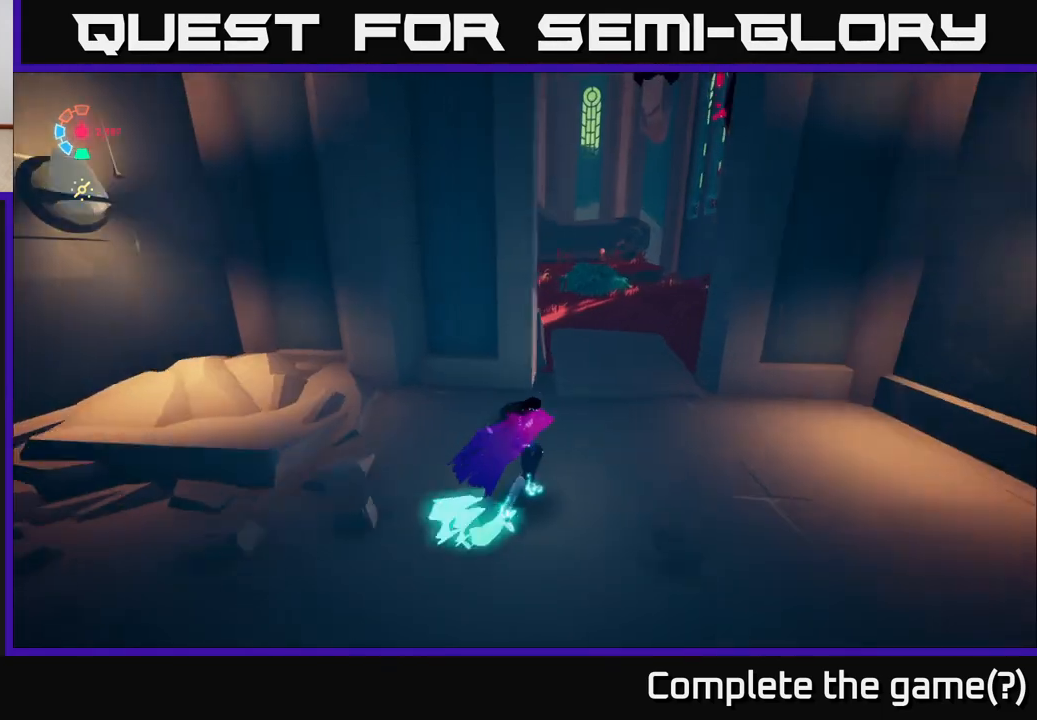
{"buttons": ["L2"], "left_stick": "up", "right_stick": "right", "events": [[133, "right_stick", "center"], [500, "right_stick", "right"]]}
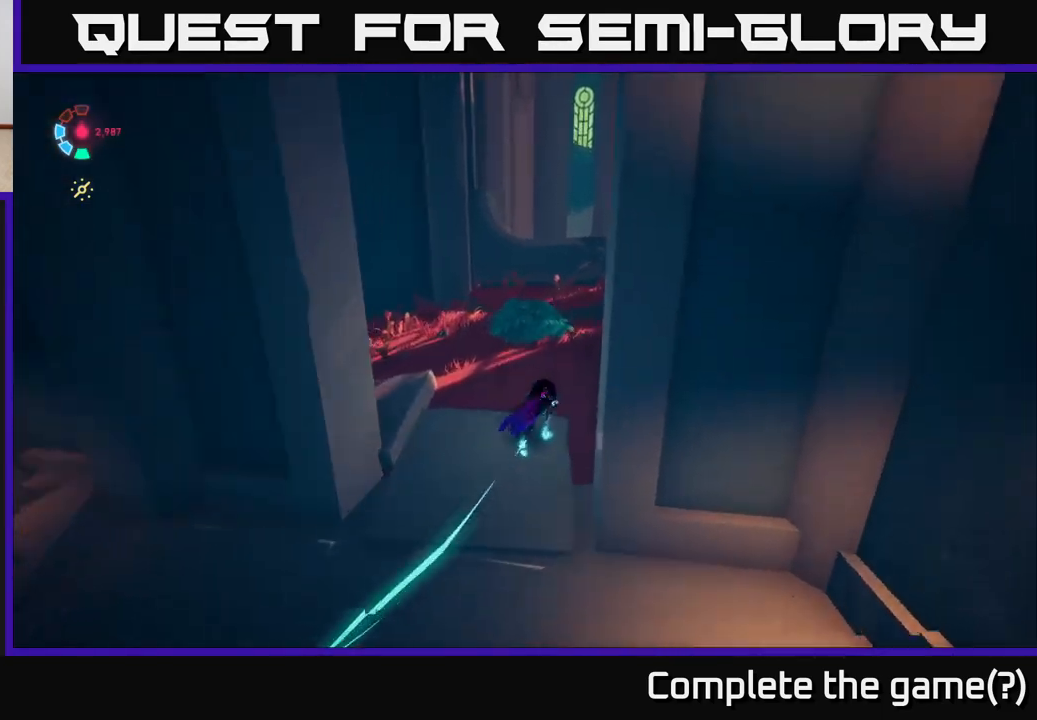
{"buttons": [], "left_stick": "center", "right_stick": "right", "events": [[17, "left_stick", "up-left"], [167, "L2", "up"], [183, "left_stick", "center"]]}
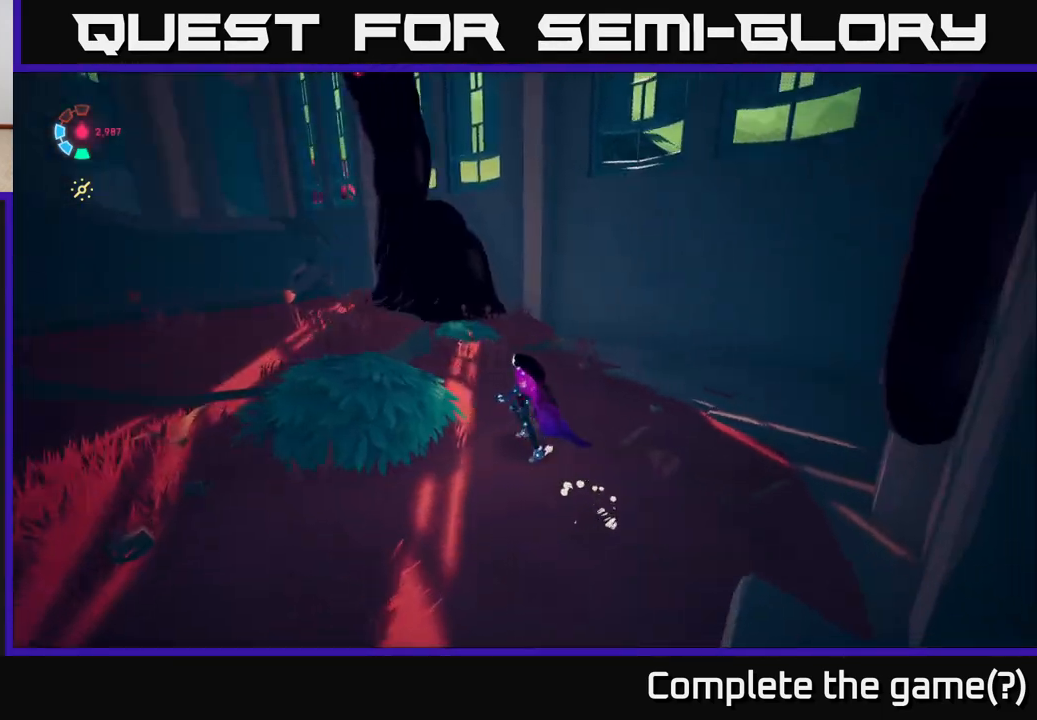
{"buttons": ["L2"], "left_stick": "up", "right_stick": "center", "events": [[83, "right_stick", "down-right"], [100, "left_stick", "up"], [183, "right_stick", "down"], [283, "right_stick", "down-left"], [317, "L2", "down"], [467, "right_stick", "center"]]}
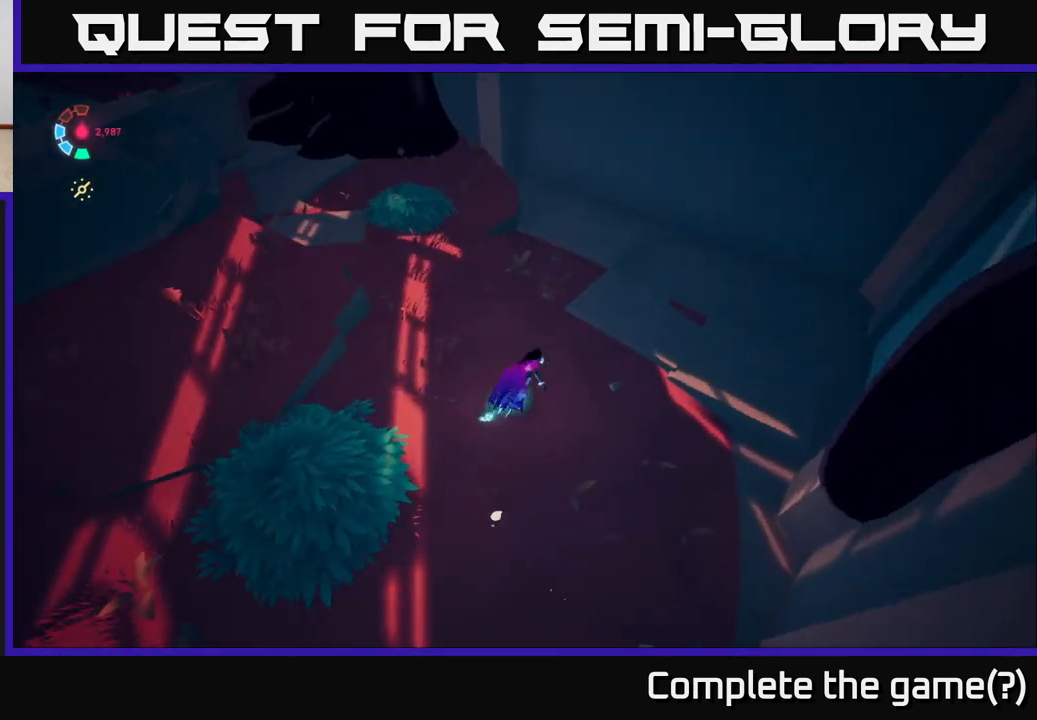
{"buttons": ["L2"], "left_stick": "up", "right_stick": "up-left", "events": [[117, "L2", "up"], [167, "right_stick", "up-left"], [183, "left_stick", "left"], [333, "left_stick", "center"], [483, "left_stick", "up"], [500, "L2", "down"]]}
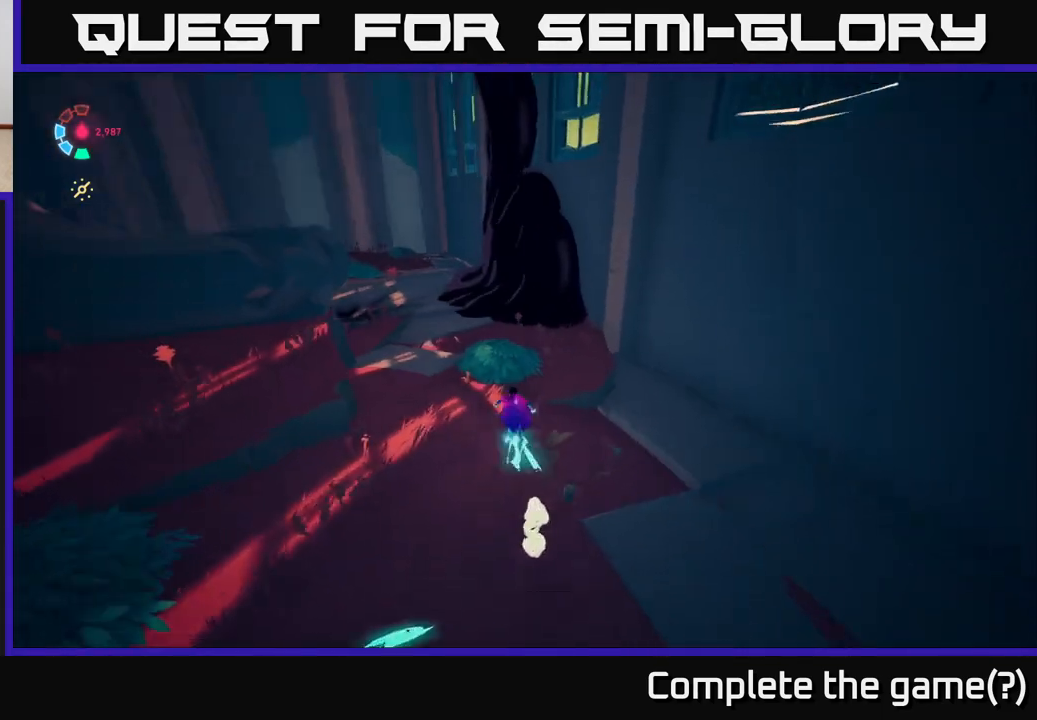
{"buttons": ["L2"], "left_stick": "up", "right_stick": "left", "events": [[33, "right_stick", "left"], [267, "right_stick", "center"], [350, "right_stick", "left"]]}
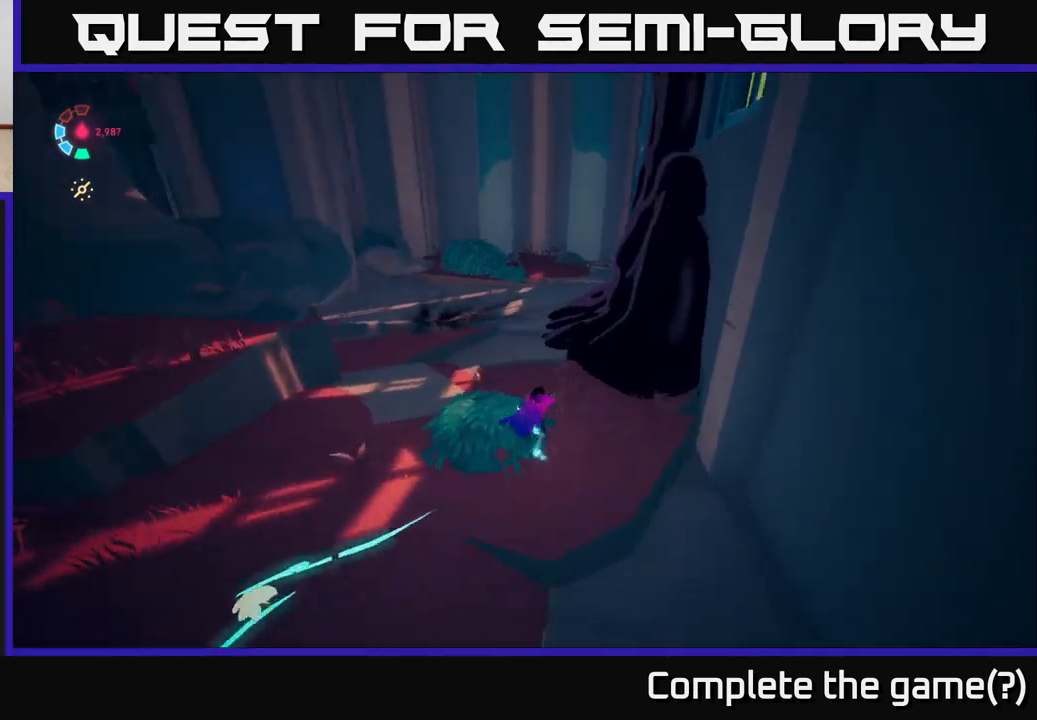
{"buttons": ["L2"], "left_stick": "up-left", "right_stick": "center", "events": [[100, "left_stick", "up-left"], [100, "right_stick", "center"]]}
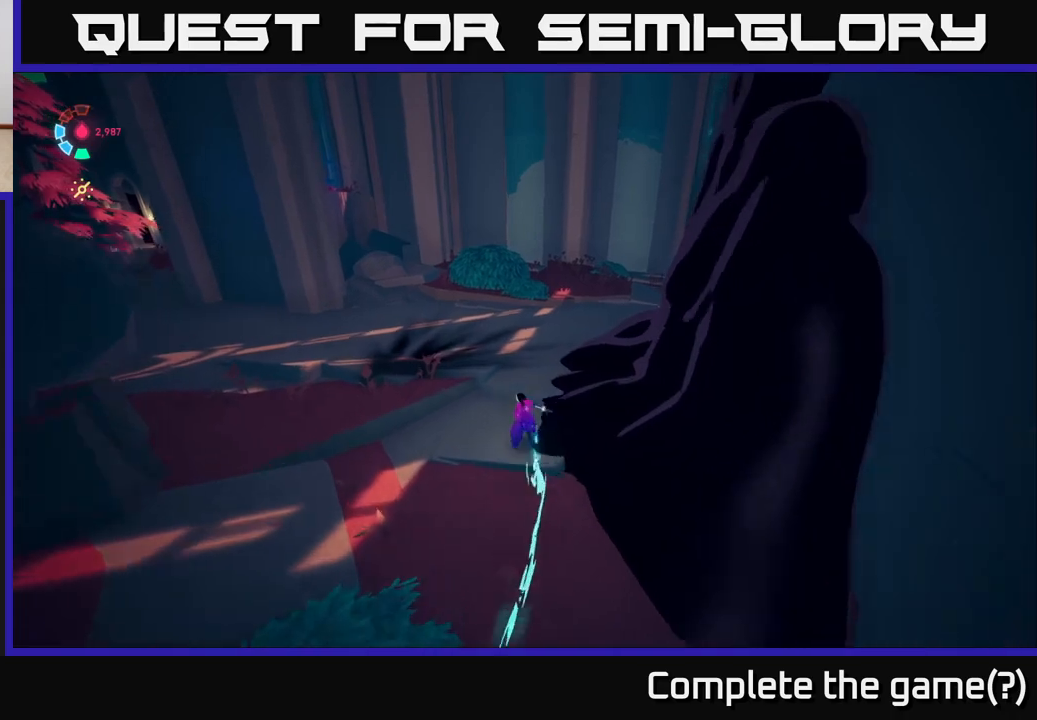
{"buttons": ["L2"], "left_stick": "up", "right_stick": "center", "events": [[50, "left_stick", "up"], [50, "right_stick", "left"], [317, "right_stick", "center"]]}
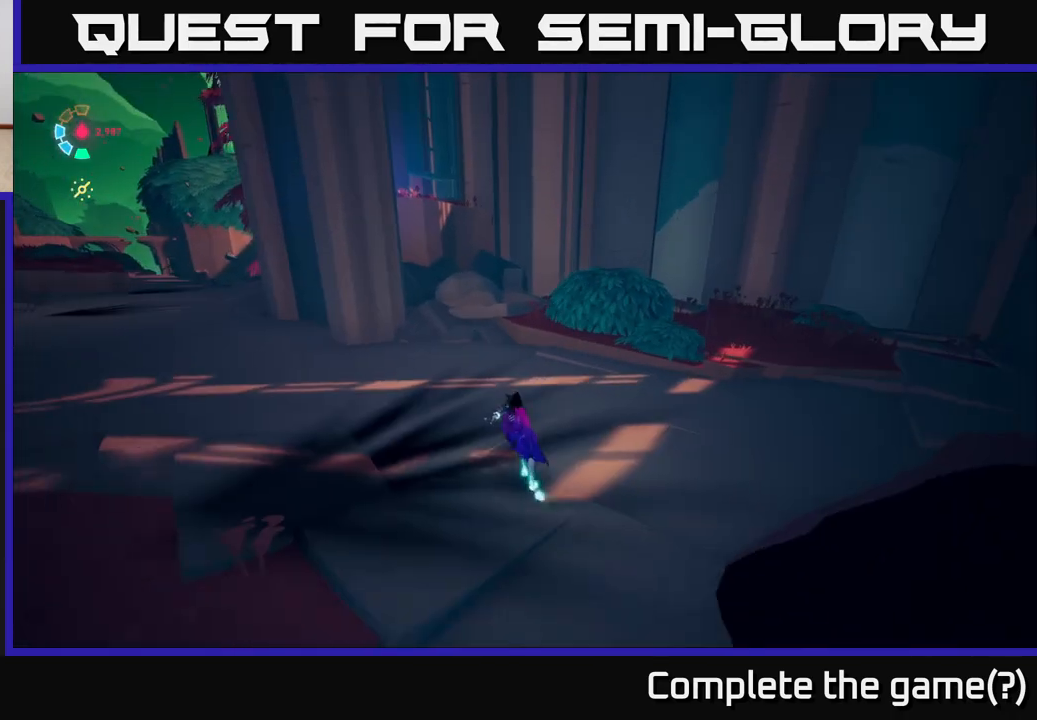
{"buttons": ["A"], "left_stick": "up-left", "right_stick": "center", "events": [[333, "A", "down"], [417, "left_stick", "up-left"], [500, "L2", "up"]]}
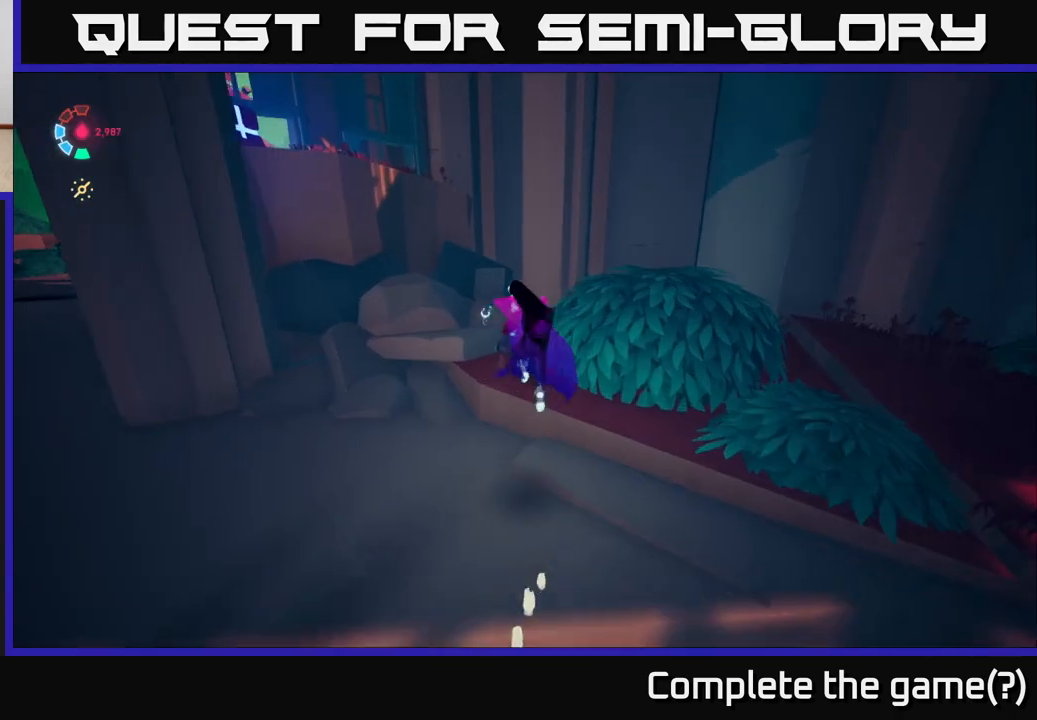
{"buttons": [], "left_stick": "up-left", "right_stick": "center", "events": [[17, "A", "up"], [233, "A", "down"], [450, "A", "up"]]}
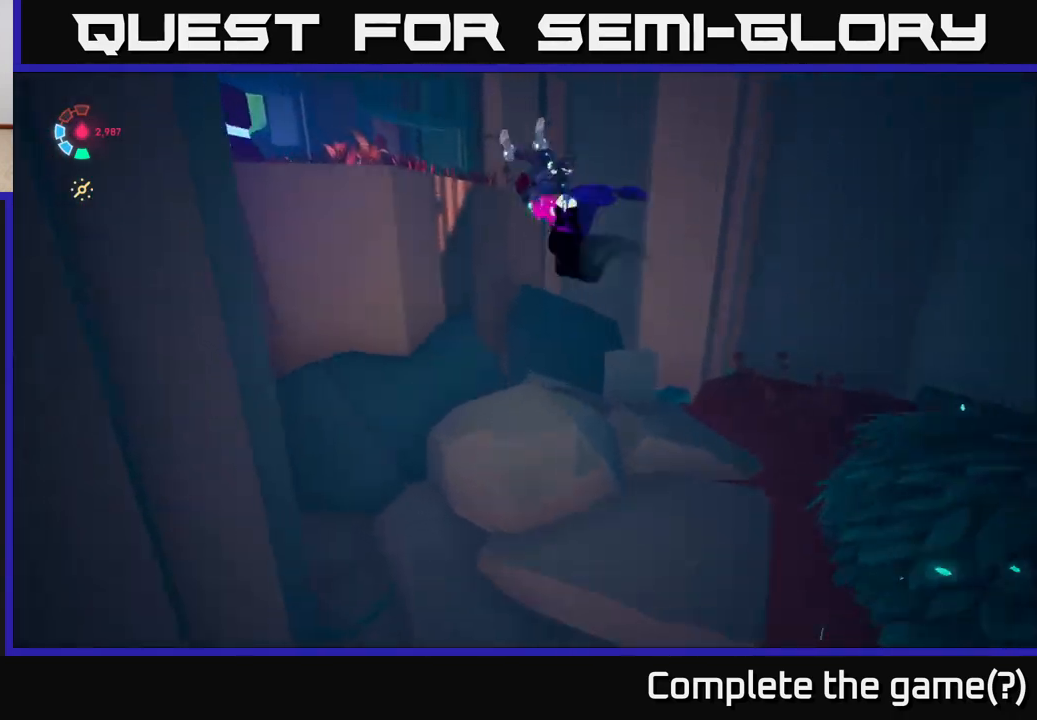
{"buttons": [], "left_stick": "up-right", "right_stick": "center", "events": [[33, "right_stick", "left"], [133, "left_stick", "up"], [333, "right_stick", "center"], [367, "left_stick", "up-right"]]}
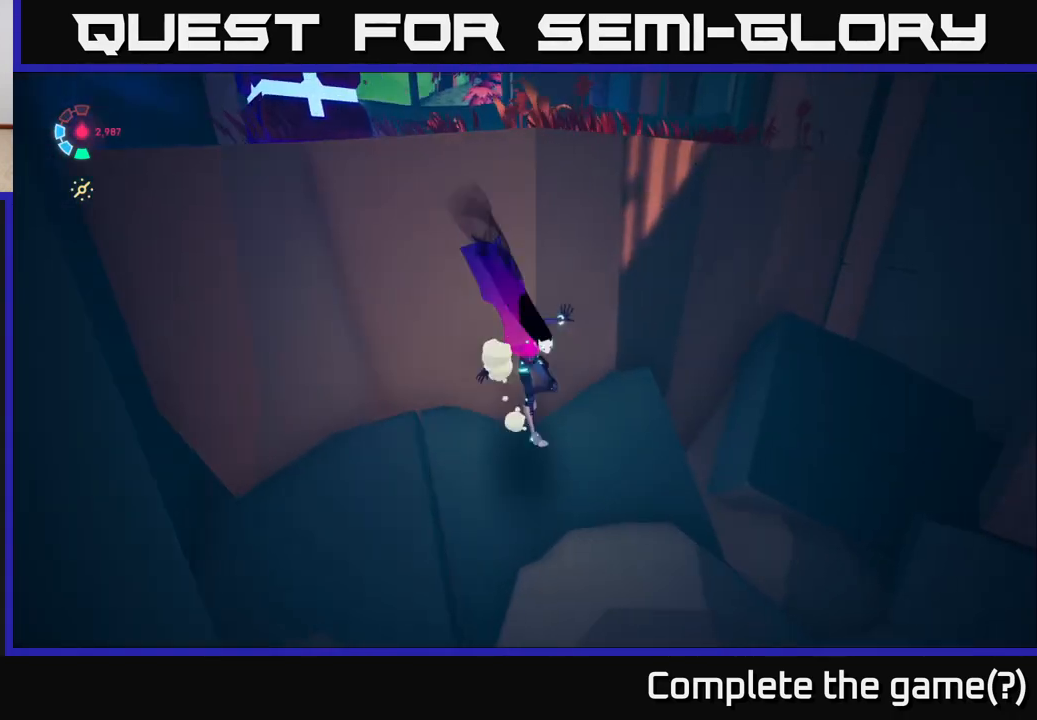
{"buttons": [], "left_stick": "up", "right_stick": "center", "events": [[17, "A", "down"], [67, "left_stick", "up"], [183, "A", "up"], [250, "A", "down"], [450, "A", "up"]]}
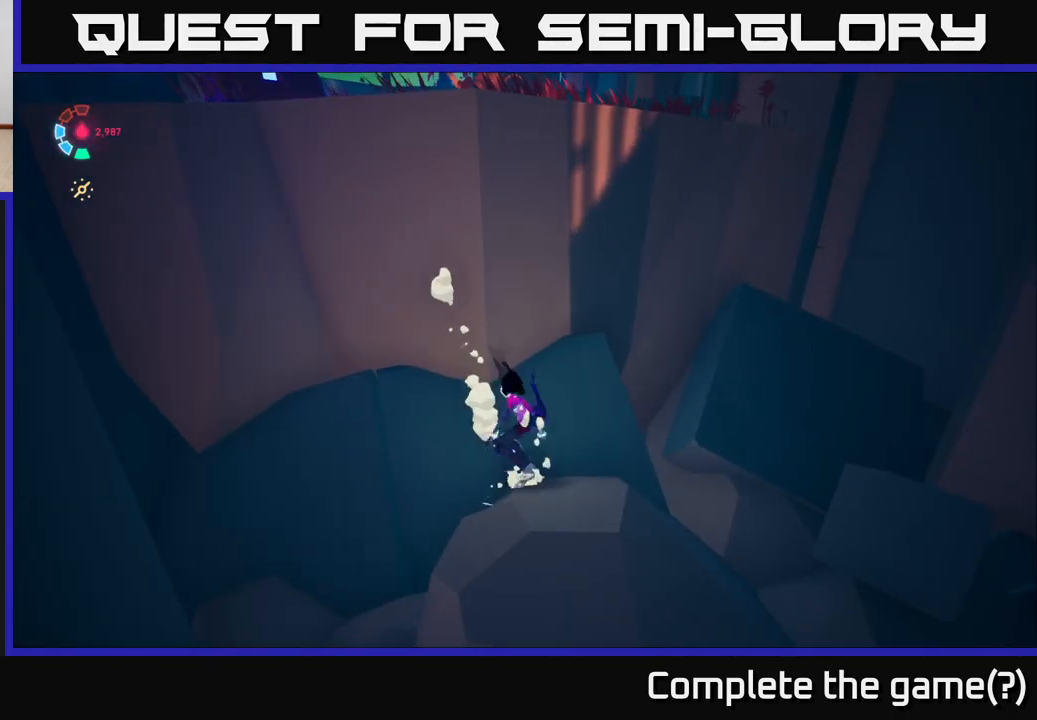
{"buttons": ["A"], "left_stick": "up", "right_stick": "center", "events": [[67, "A", "down"], [300, "A", "up"], [400, "A", "down"]]}
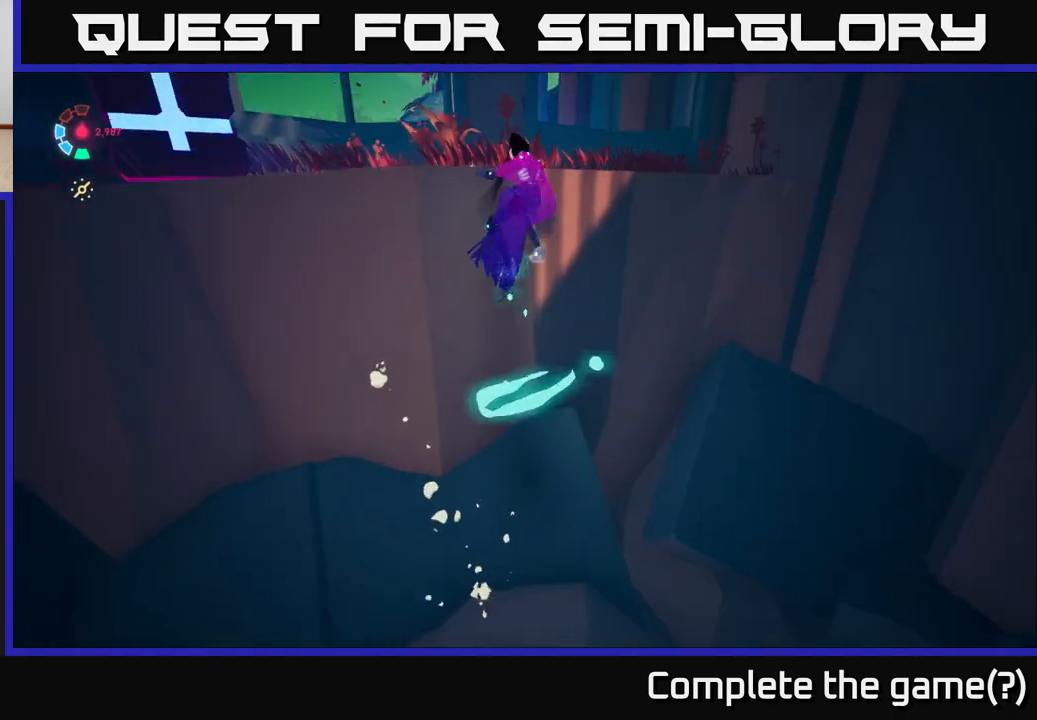
{"buttons": [], "left_stick": "up", "right_stick": "left", "events": [[150, "A", "up"], [283, "right_stick", "left"]]}